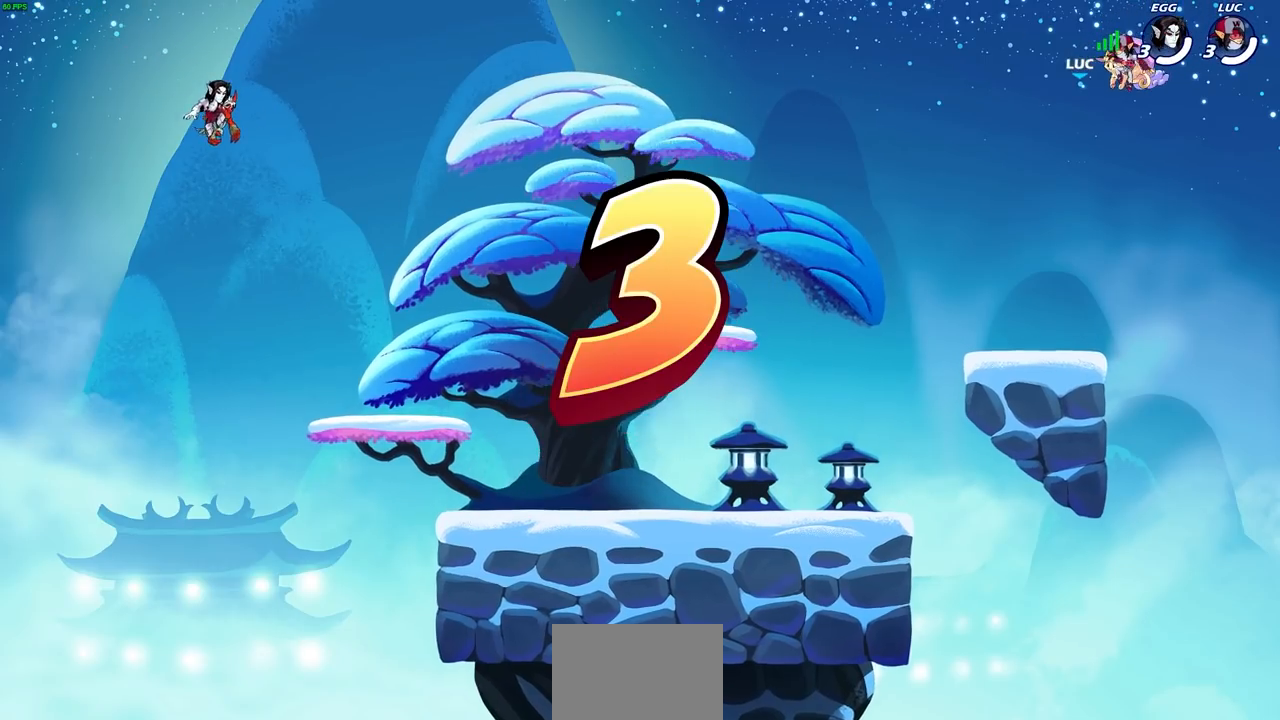
Gameplay with a controller (PlayStation layout); each line is a JSON object with the inputs held at the frame after it. "events" lists button and stick changes between this image and that frame as [ms after this image, input, new state], when the widget could be followed in between.
{"buttons": ["SELECT"], "left_stick": "center", "right_stick": "center", "events": [[433, "SELECT", "down"]]}
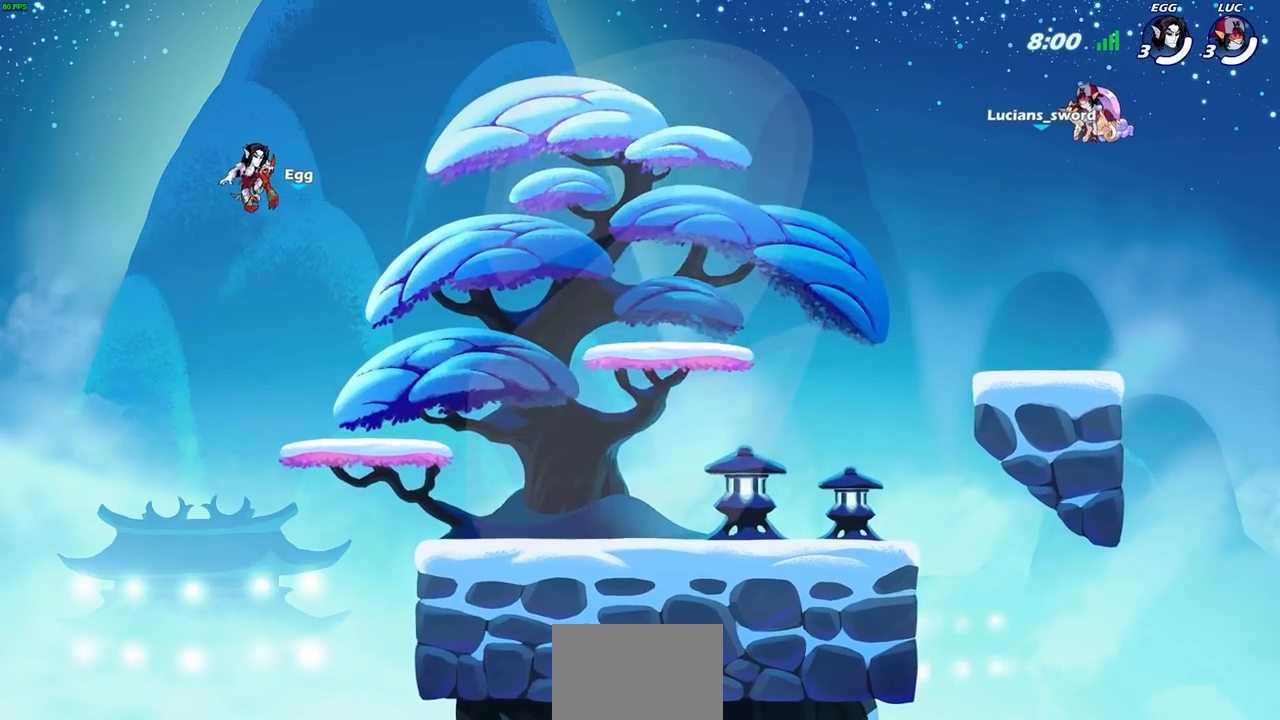
{"buttons": [], "left_stick": "center", "right_stick": "center", "events": [[433, "SELECT", "up"]]}
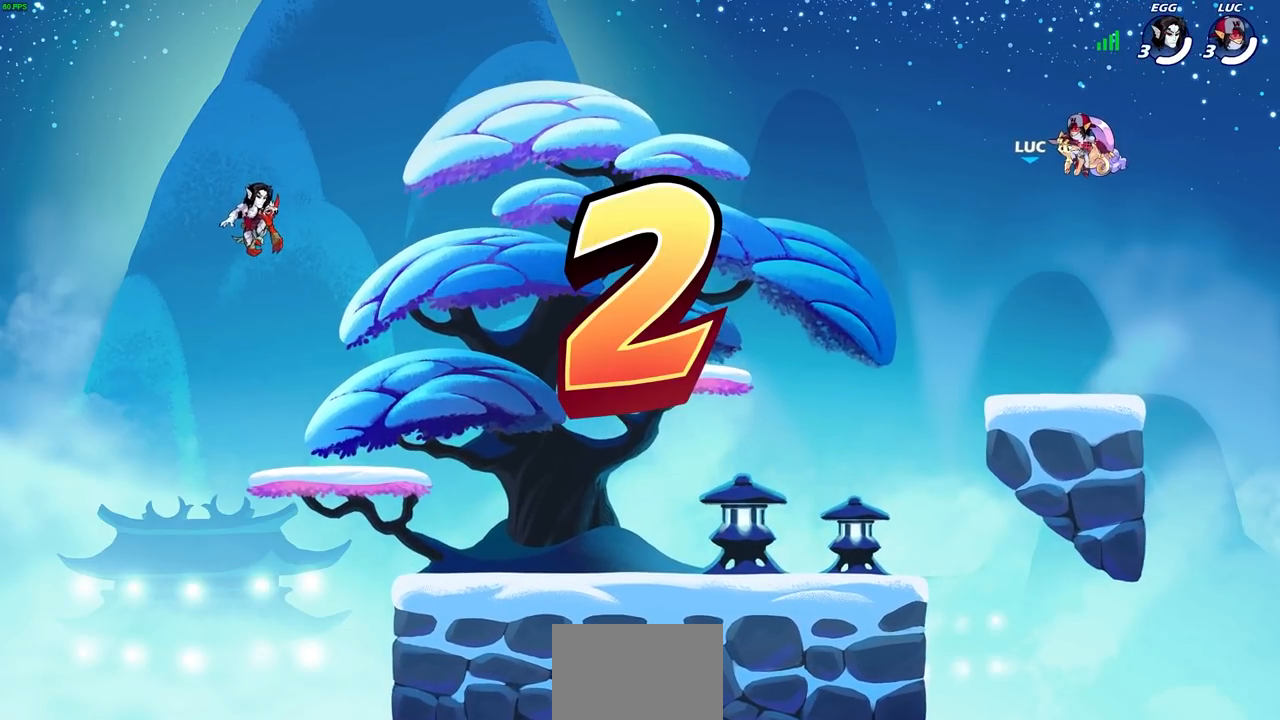
{"buttons": ["SELECT"], "left_stick": "center", "right_stick": "center", "events": [[300, "SELECT", "down"]]}
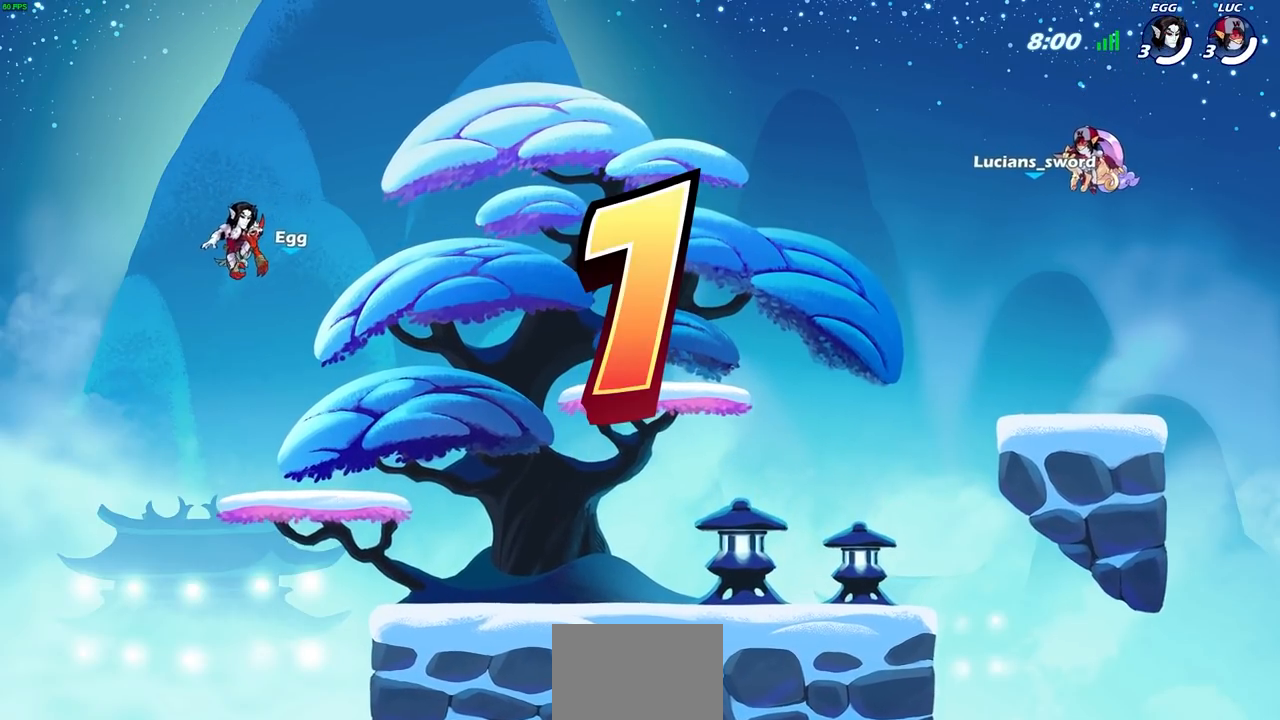
{"buttons": [], "left_stick": "center", "right_stick": "center", "events": [[500, "SELECT", "up"]]}
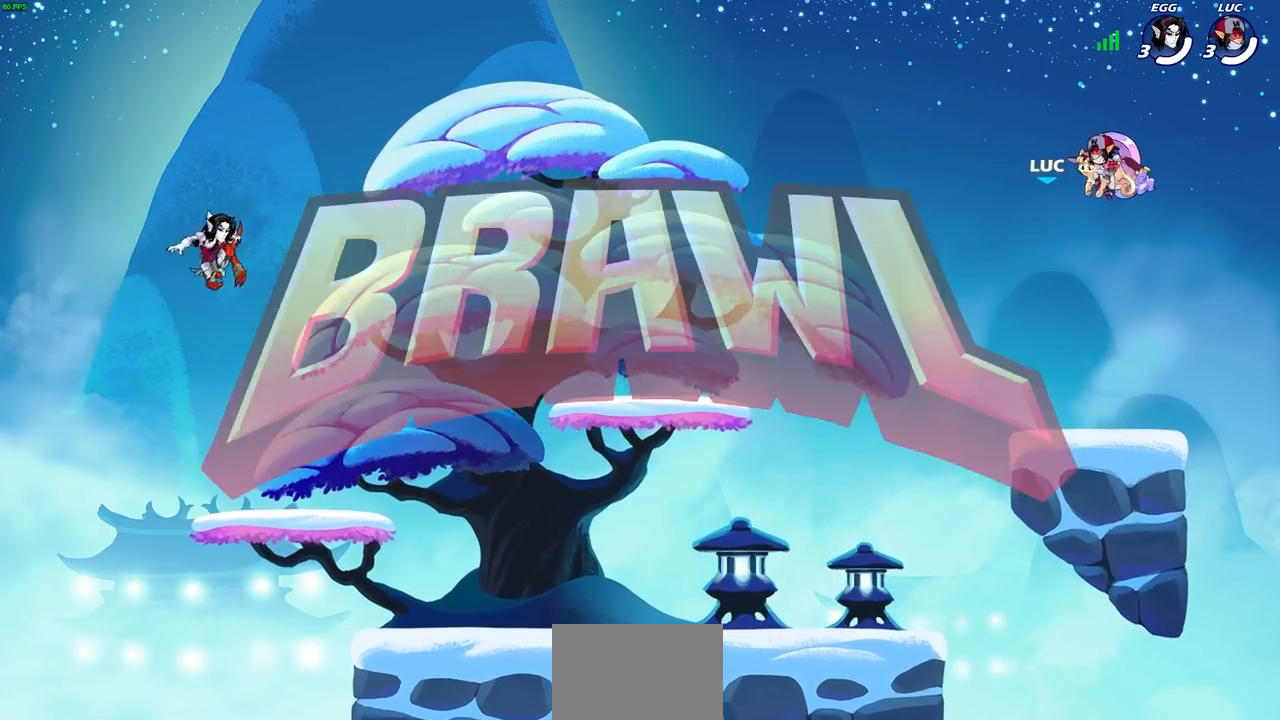
{"buttons": ["SELECT"], "left_stick": "center", "right_stick": "center", "events": [[250, "SELECT", "down"]]}
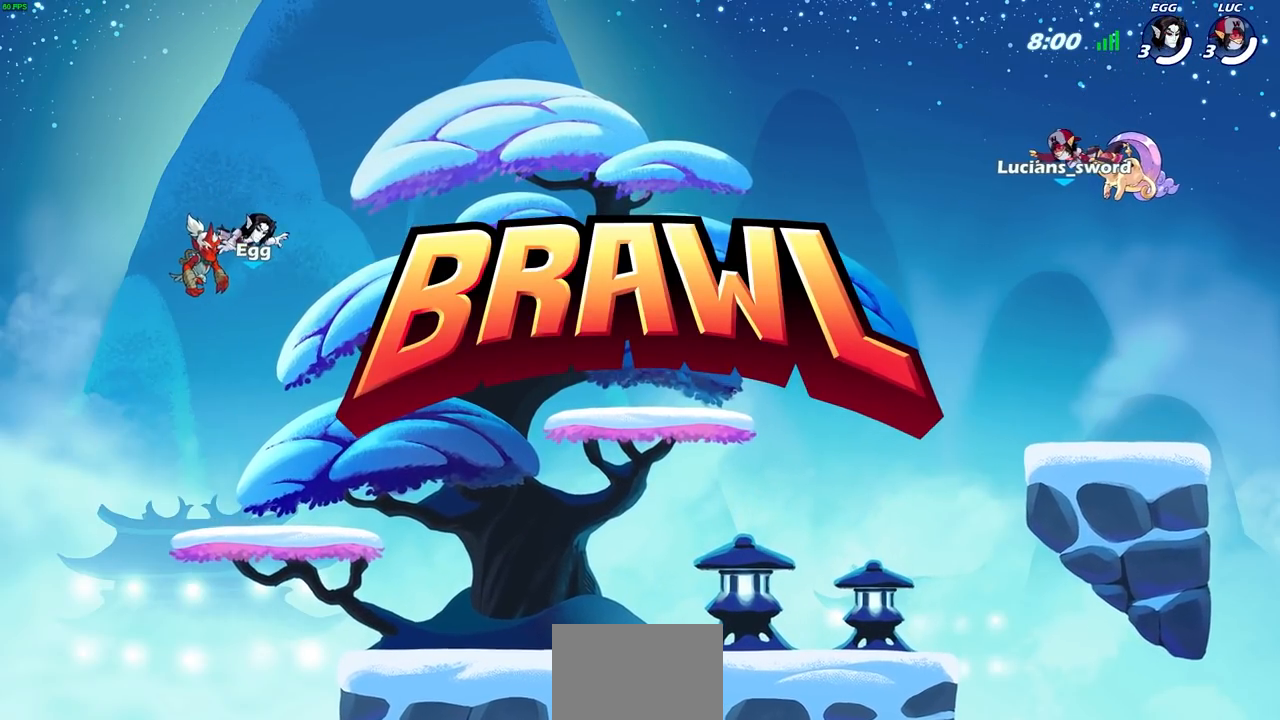
{"buttons": ["SELECT"], "left_stick": "center", "right_stick": "center", "events": []}
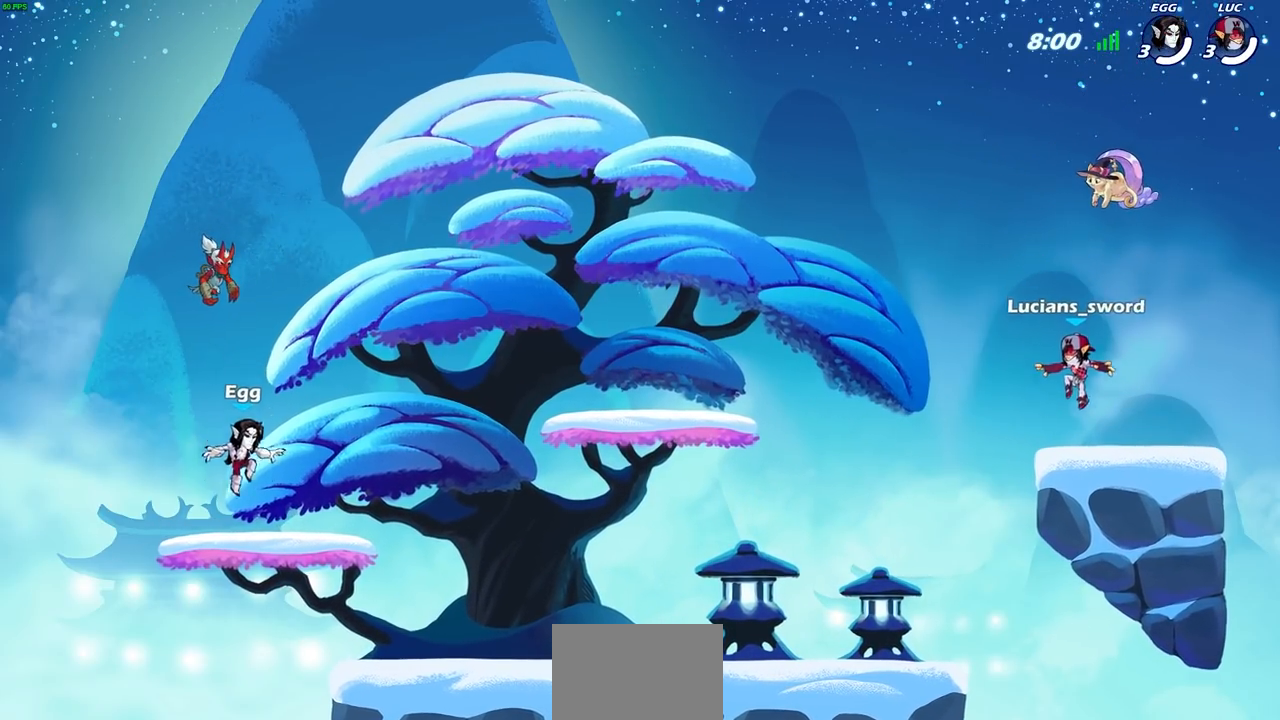
{"buttons": ["SELECT"], "left_stick": "center", "right_stick": "center", "events": []}
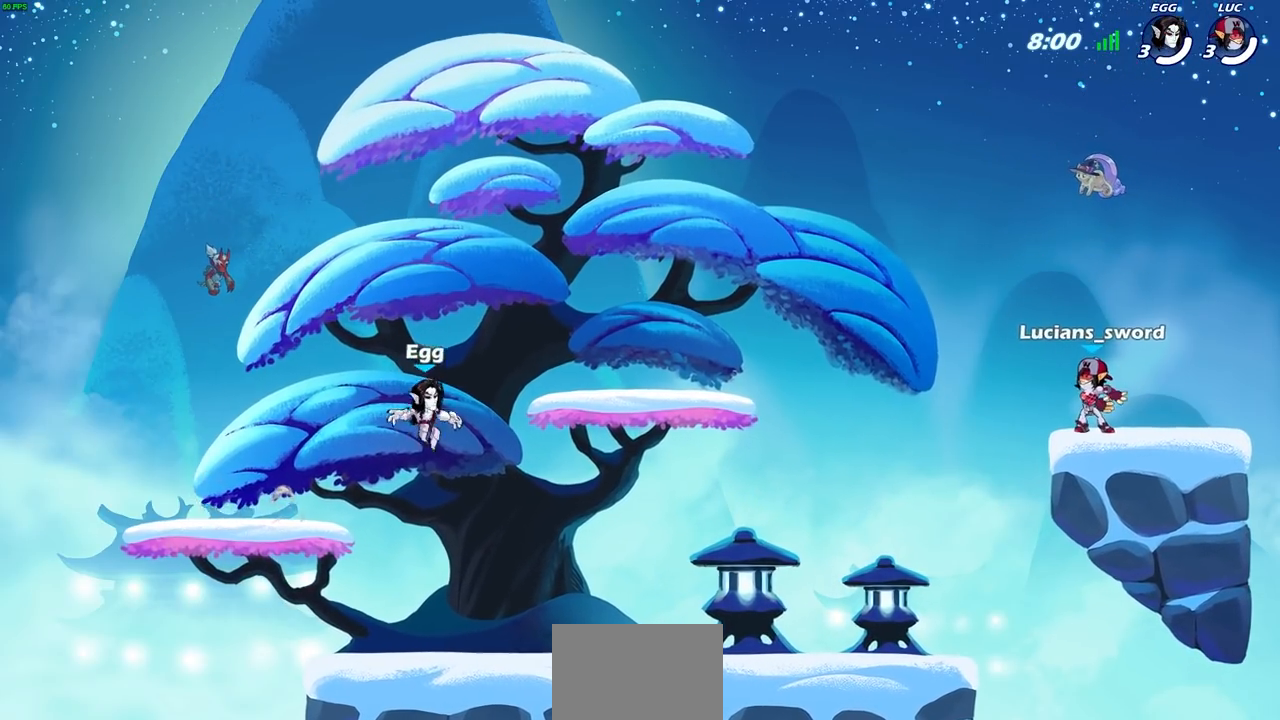
{"buttons": [], "left_stick": "center", "right_stick": "center", "events": [[33, "SELECT", "up"]]}
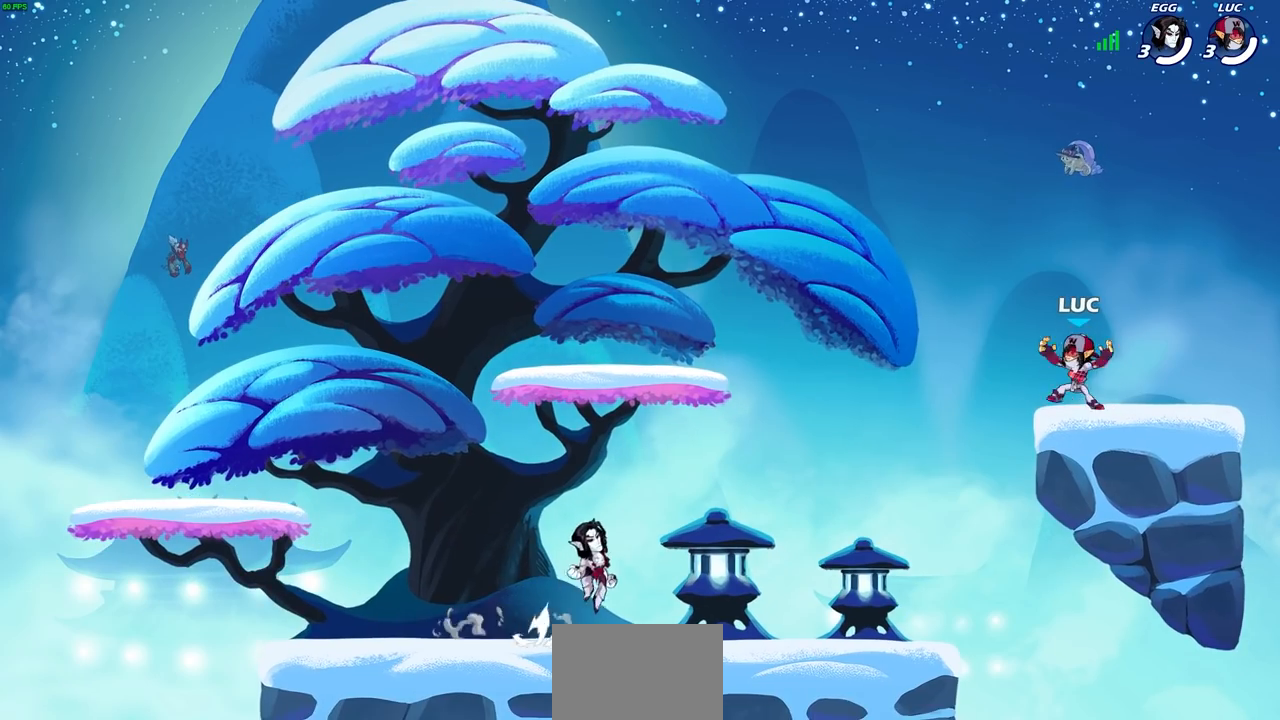
{"buttons": [], "left_stick": "up-left", "right_stick": "center", "events": [[400, "left_stick", "up-left"]]}
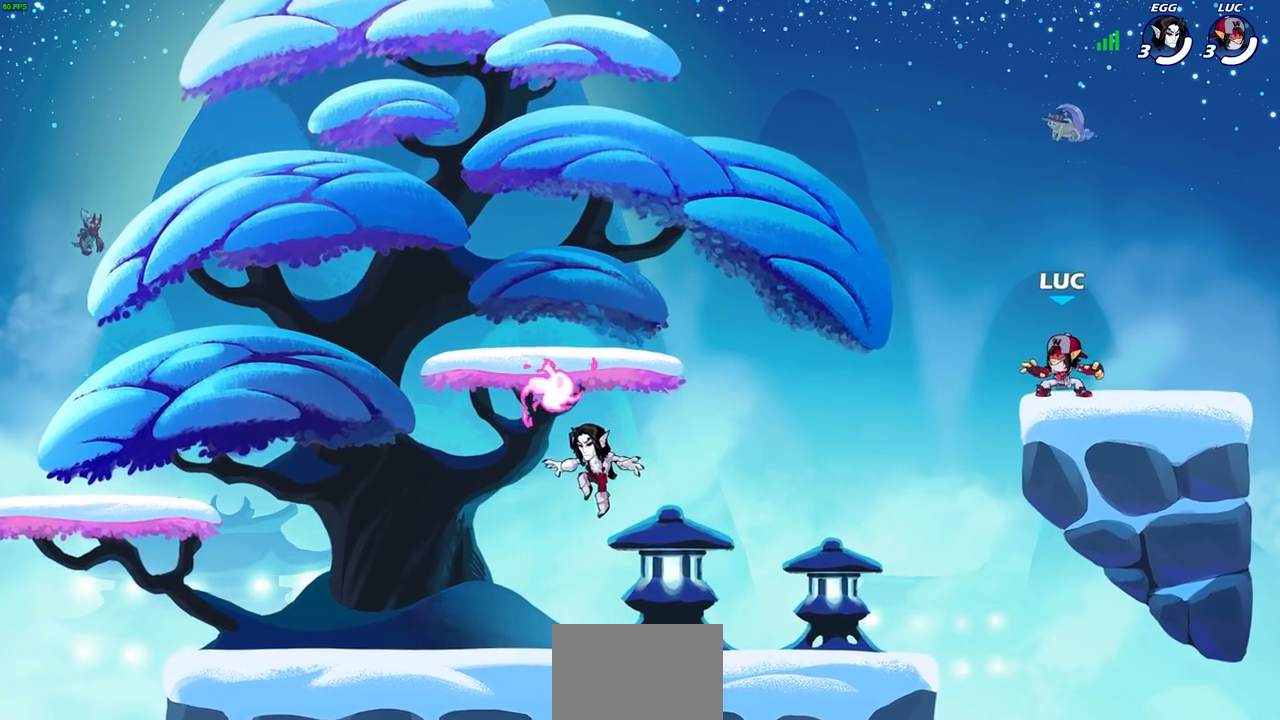
{"buttons": [], "left_stick": "down-left", "right_stick": "center", "events": [[17, "R2", "down"], [83, "CROSS", "down"], [150, "CROSS", "up"], [167, "R2", "up"], [167, "left_stick", "left"], [350, "left_stick", "down-right"], [500, "left_stick", "down-left"]]}
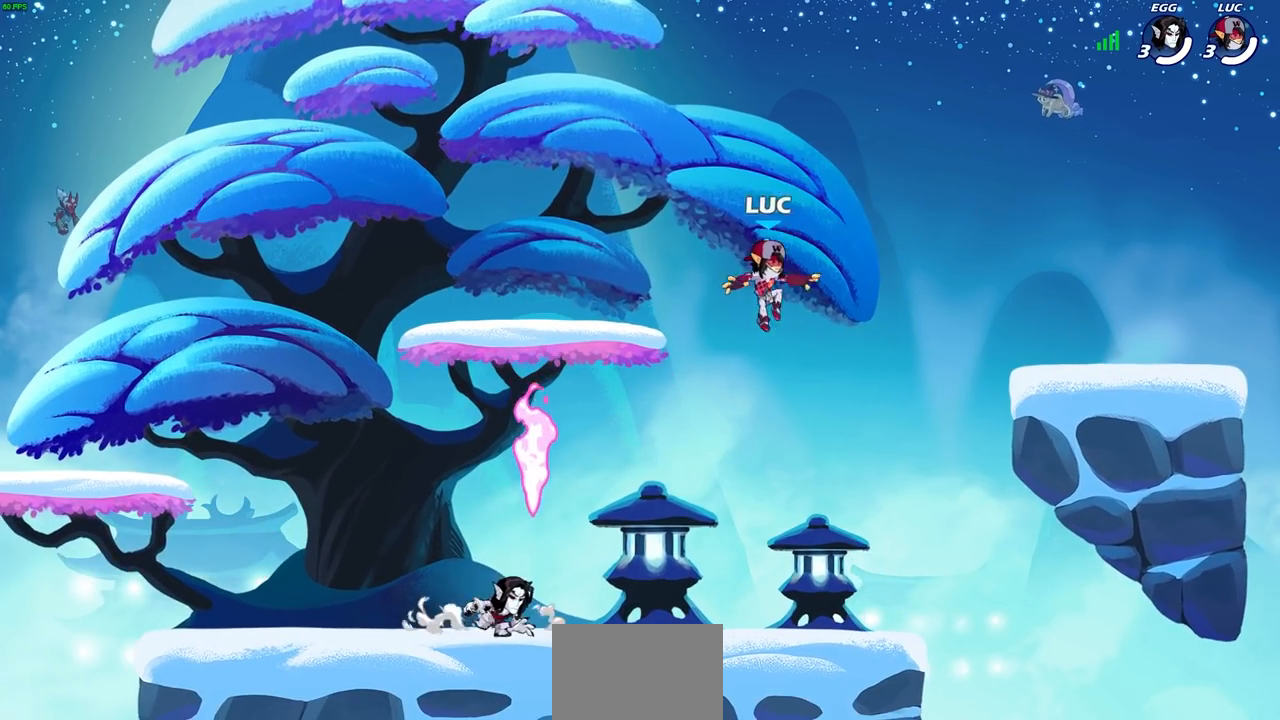
{"buttons": [], "left_stick": "up", "right_stick": "center", "events": [[200, "left_stick", "left"], [333, "left_stick", "up-left"], [367, "R1", "down"], [450, "CROSS", "down"], [467, "R1", "up"], [467, "left_stick", "up"], [483, "CROSS", "up"]]}
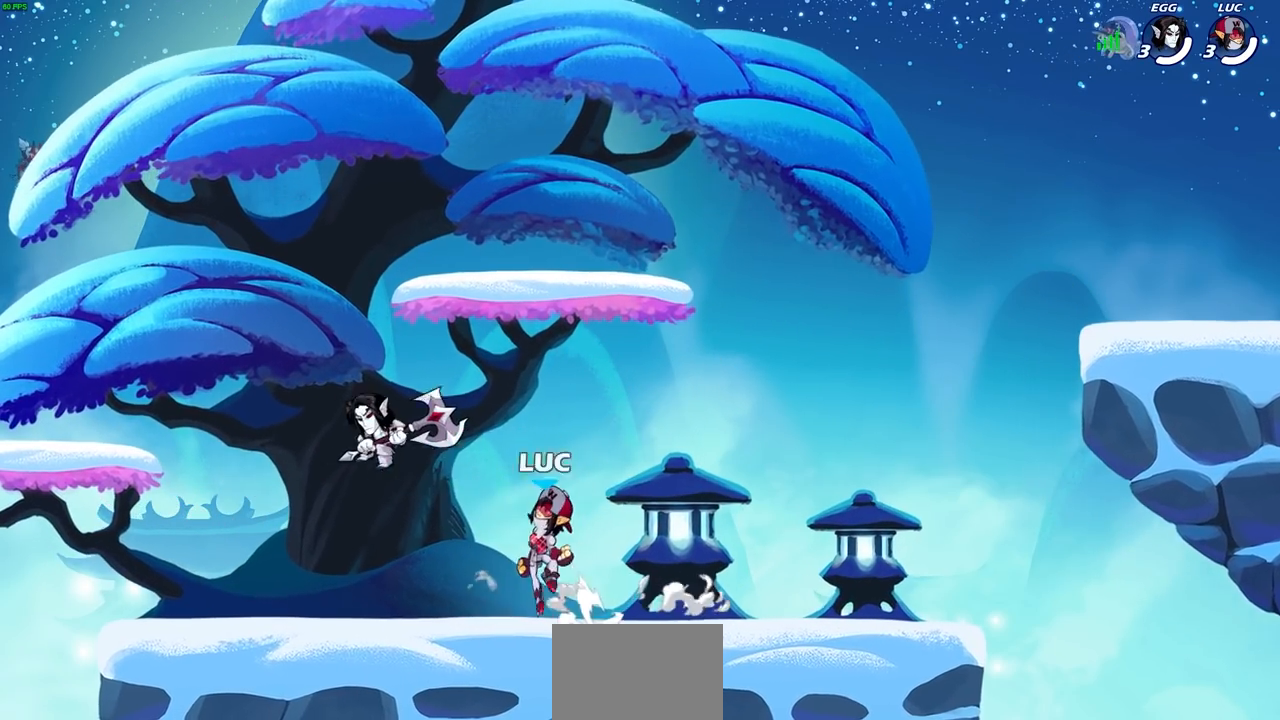
{"buttons": ["CROSS"], "left_stick": "up-right", "right_stick": "center", "events": [[17, "left_stick", "up-right"], [167, "CROSS", "down"], [283, "CROSS", "up"], [400, "CROSS", "down"]]}
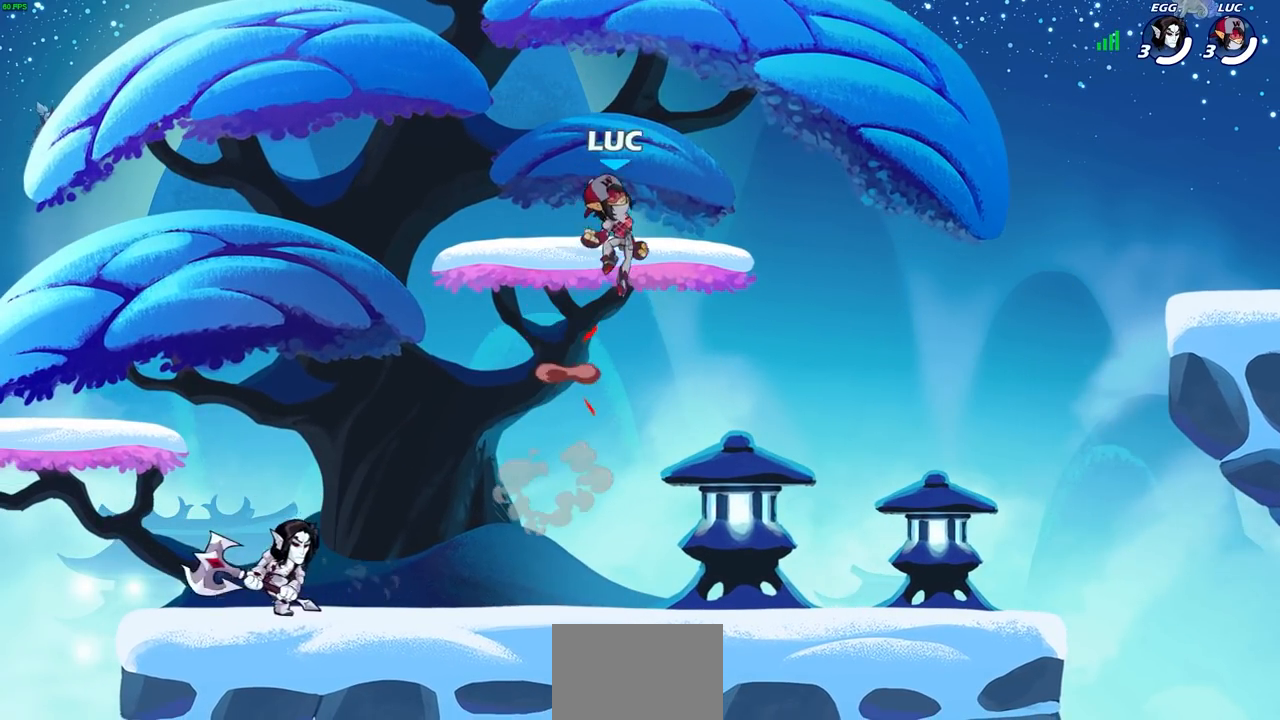
{"buttons": [], "left_stick": "center", "right_stick": "center", "events": [[17, "CROSS", "up"], [17, "left_stick", "up"], [150, "left_stick", "left"], [233, "left_stick", "down-left"], [400, "left_stick", "center"]]}
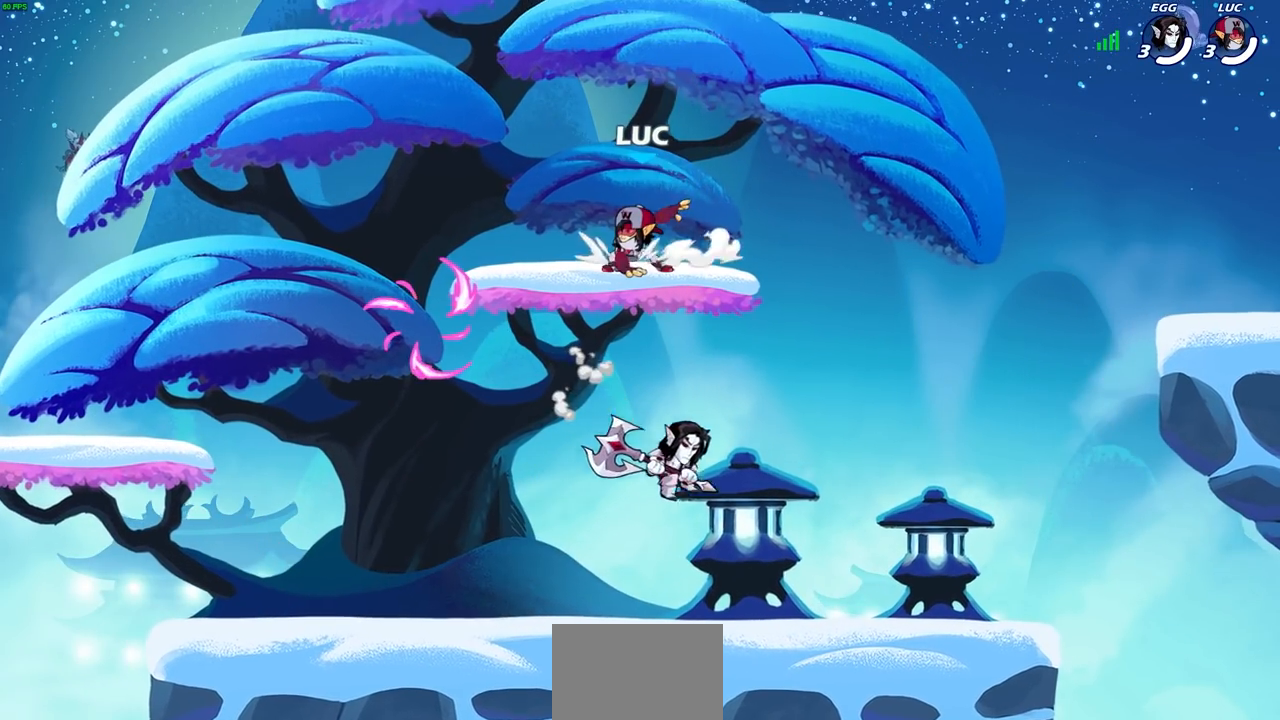
{"buttons": [], "left_stick": "down-left", "right_stick": "center", "events": [[383, "left_stick", "right"], [483, "left_stick", "down-left"]]}
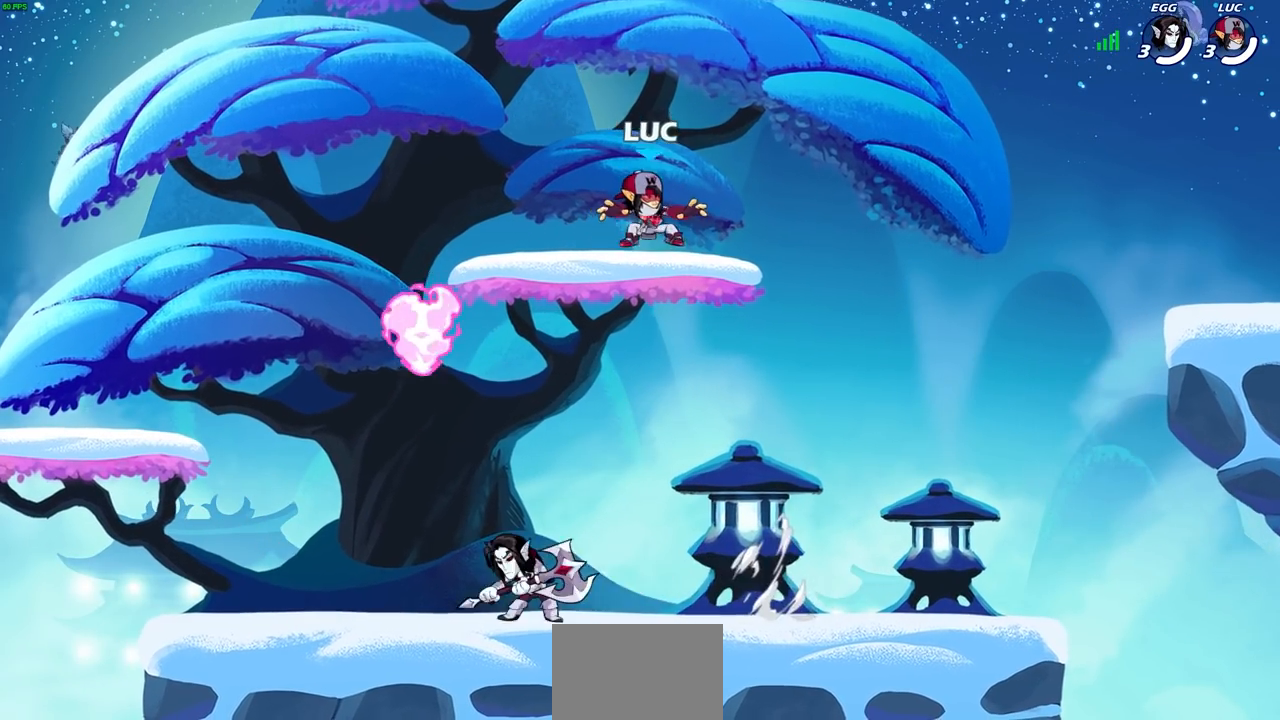
{"buttons": ["CROSS", "R1"], "left_stick": "up-left", "right_stick": "center", "events": [[483, "R1", "down"], [483, "left_stick", "up-left"], [500, "CROSS", "down"]]}
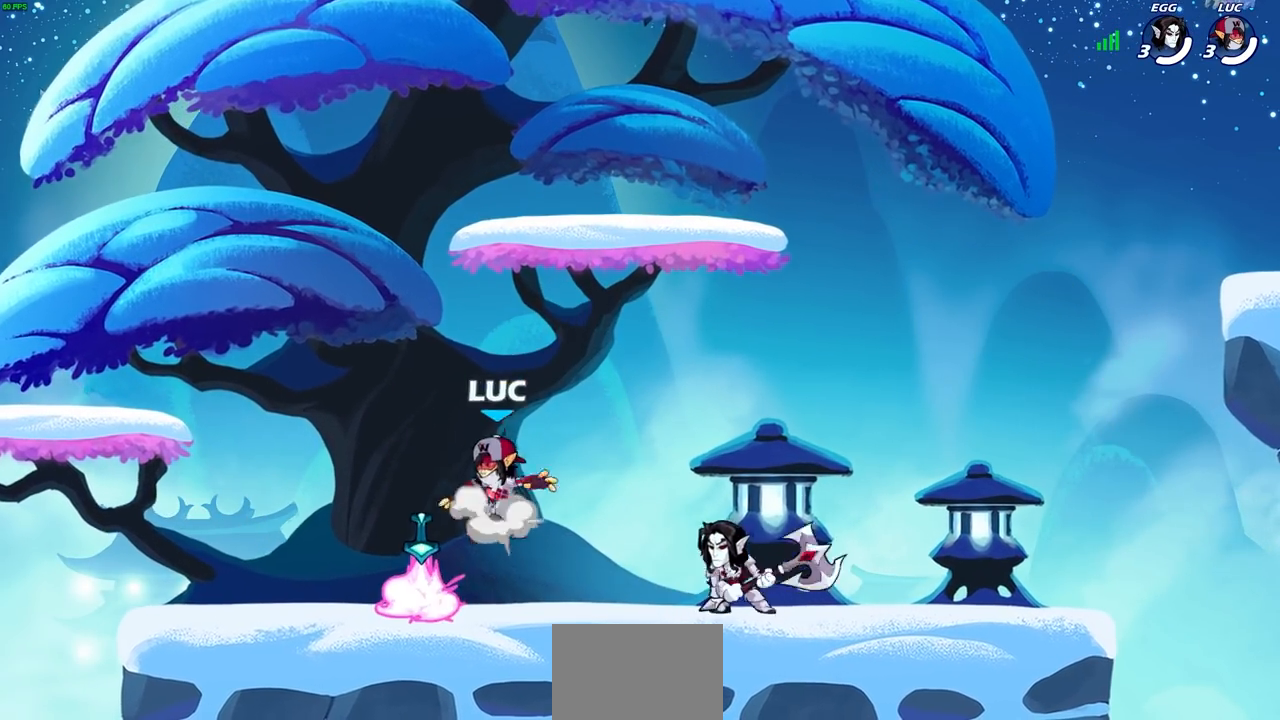
{"buttons": [], "left_stick": "down-right", "right_stick": "center", "events": [[100, "CROSS", "up"], [100, "R1", "up"], [150, "left_stick", "up-right"], [250, "left_stick", "right"], [383, "left_stick", "down-right"]]}
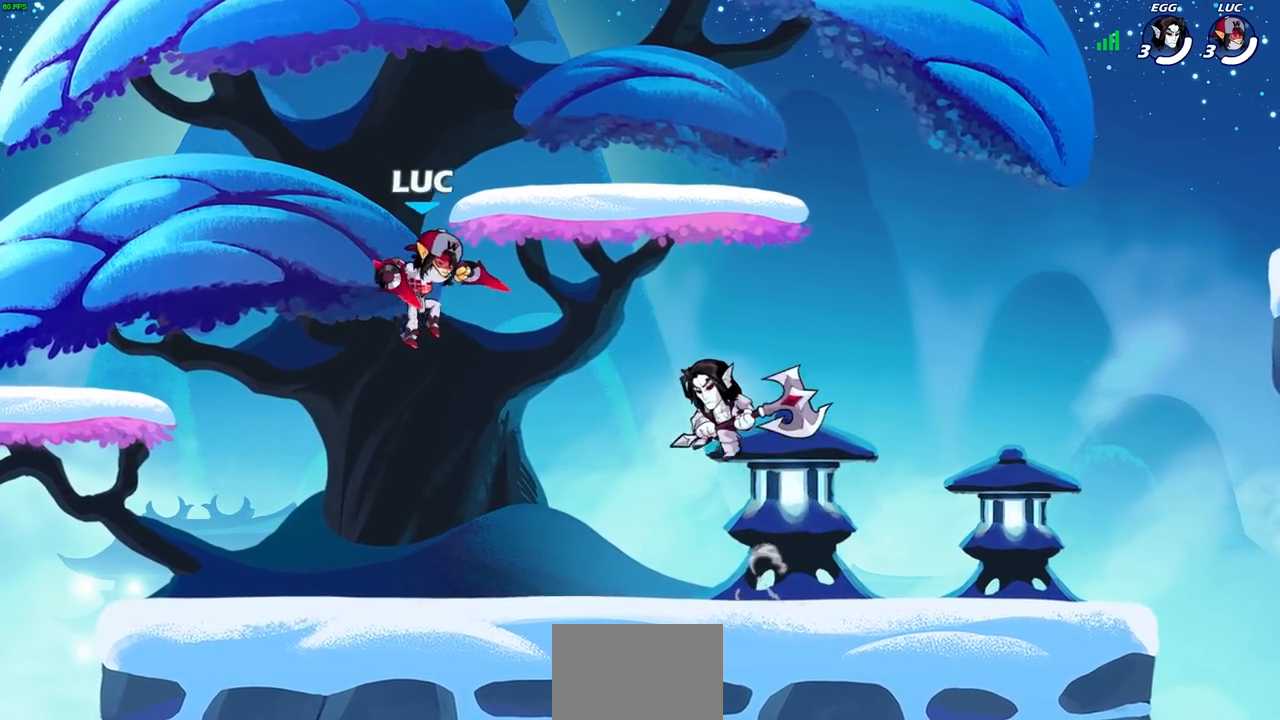
{"buttons": [], "left_stick": "down-left", "right_stick": "center", "events": [[83, "left_stick", "up"], [150, "R2", "down"], [317, "left_stick", "left"], [350, "R2", "up"], [383, "left_stick", "down-left"]]}
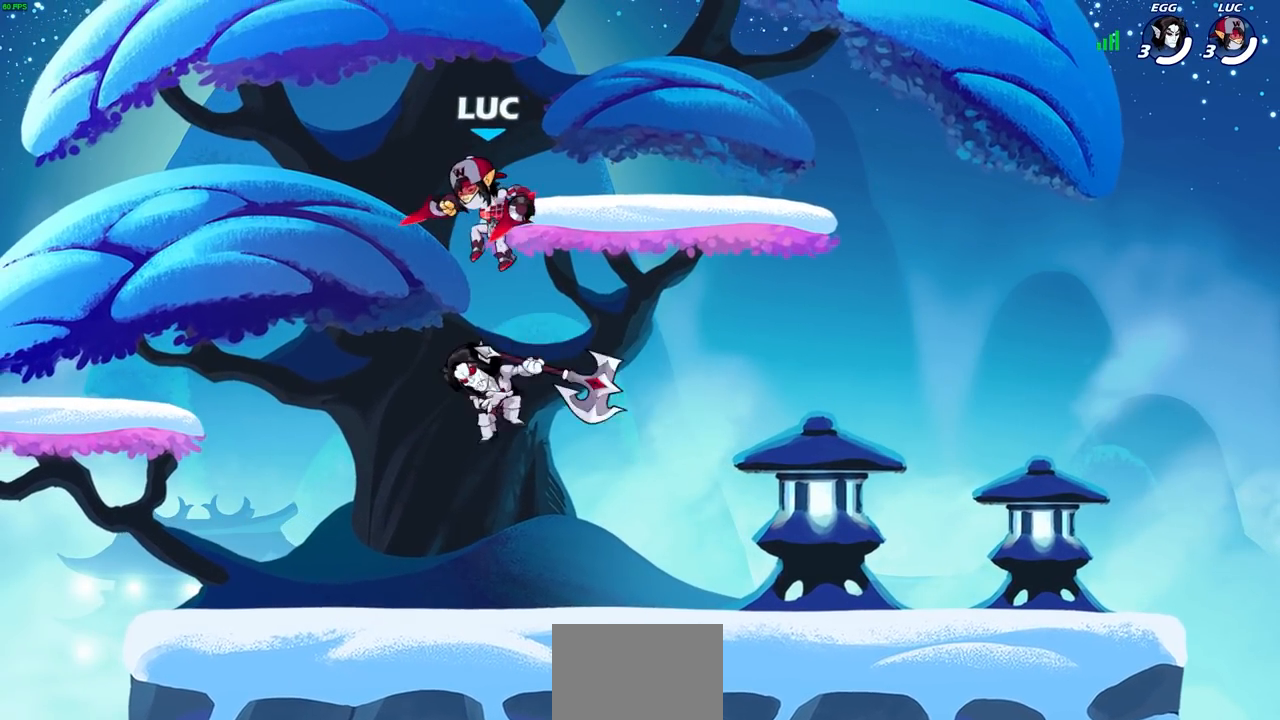
{"buttons": [], "left_stick": "center", "right_stick": "center", "events": [[117, "SQUARE", "down"], [233, "SQUARE", "up"], [400, "left_stick", "center"]]}
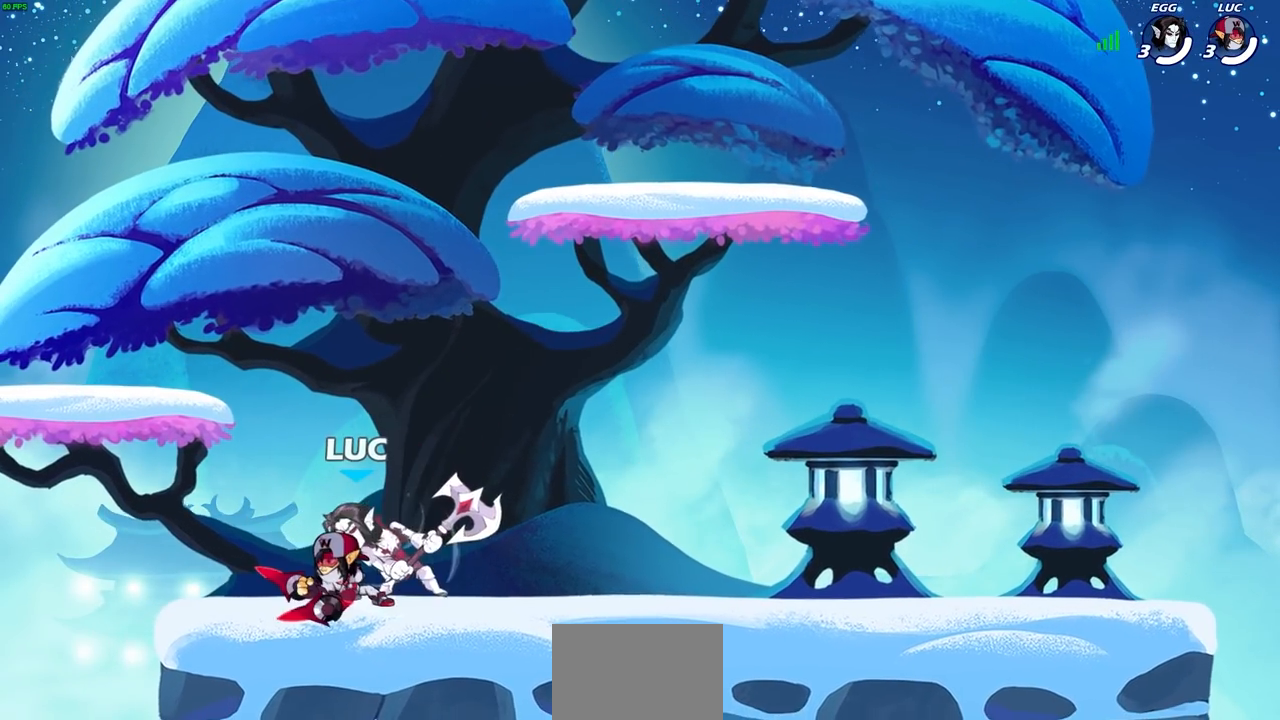
{"buttons": ["SQUARE"], "left_stick": "center", "right_stick": "center", "events": [[183, "left_stick", "up-right"], [267, "SQUARE", "down"], [283, "left_stick", "center"], [333, "SQUARE", "up"], [433, "SQUARE", "down"]]}
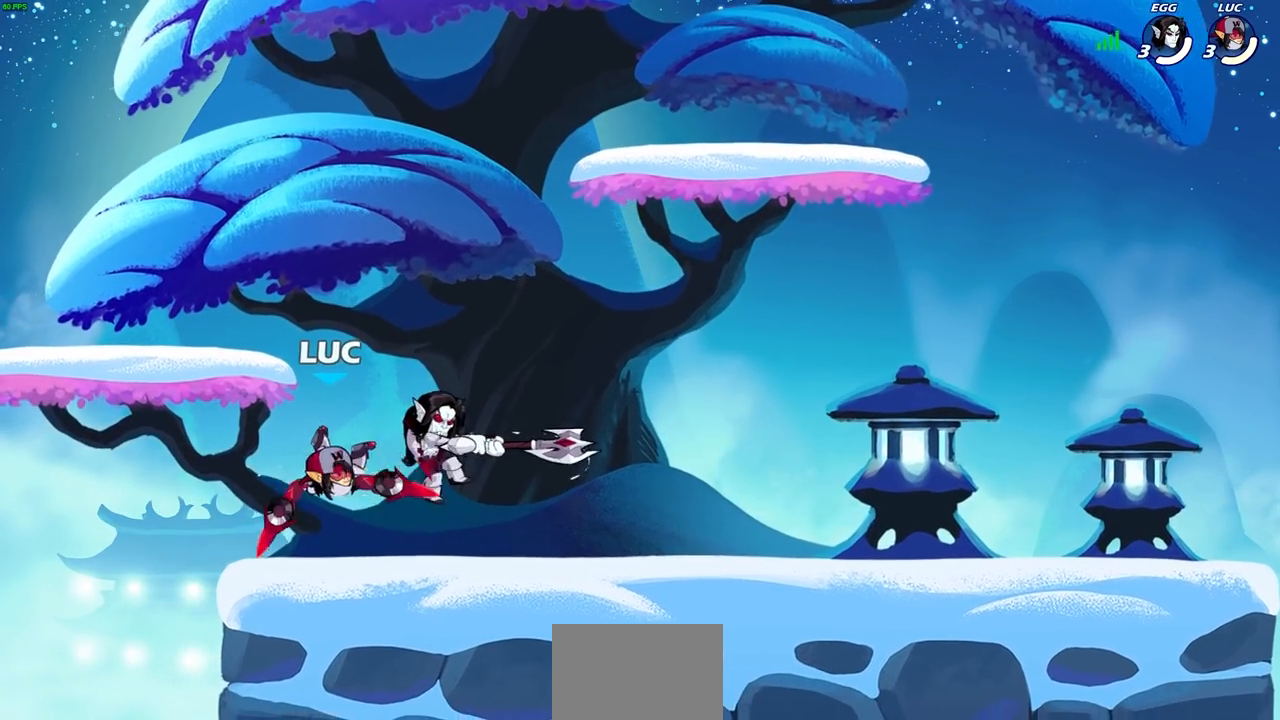
{"buttons": [], "left_stick": "right", "right_stick": "center", "events": [[33, "SQUARE", "up"], [500, "left_stick", "right"]]}
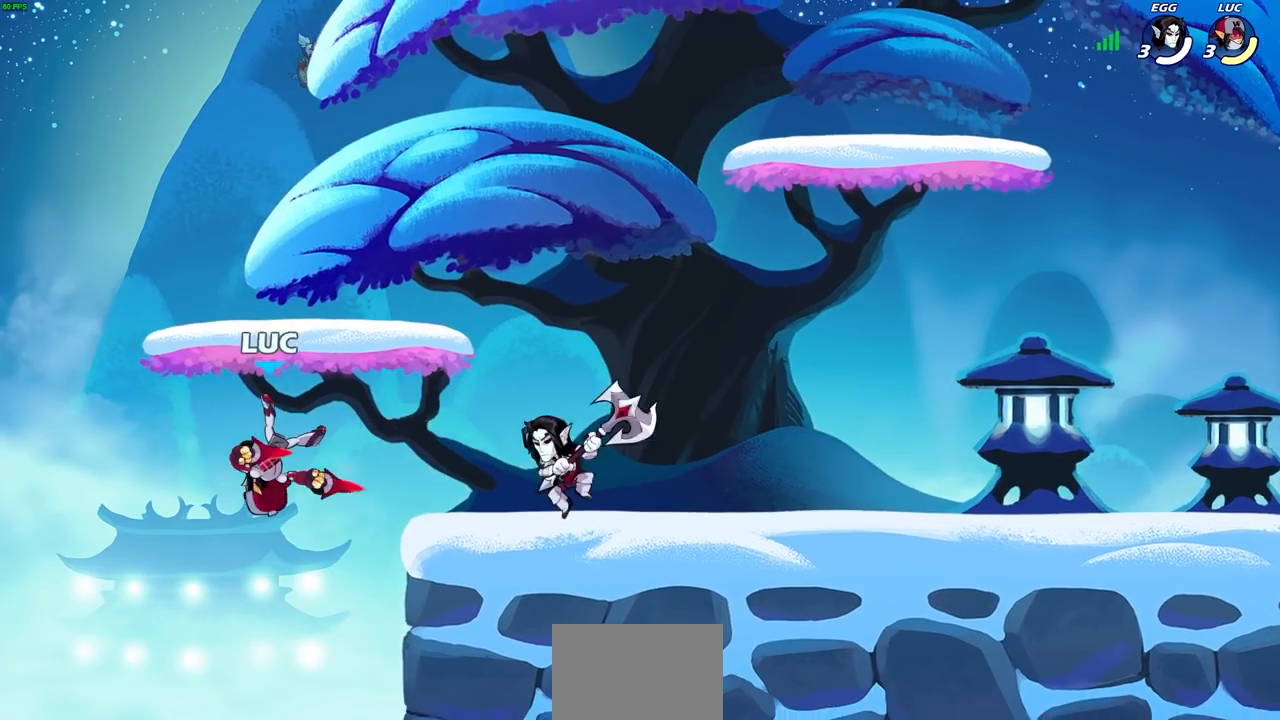
{"buttons": [], "left_stick": "center", "right_stick": "center", "events": [[100, "R2", "down"], [133, "SQUARE", "down"], [250, "R2", "up"], [250, "SQUARE", "up"], [417, "left_stick", "center"]]}
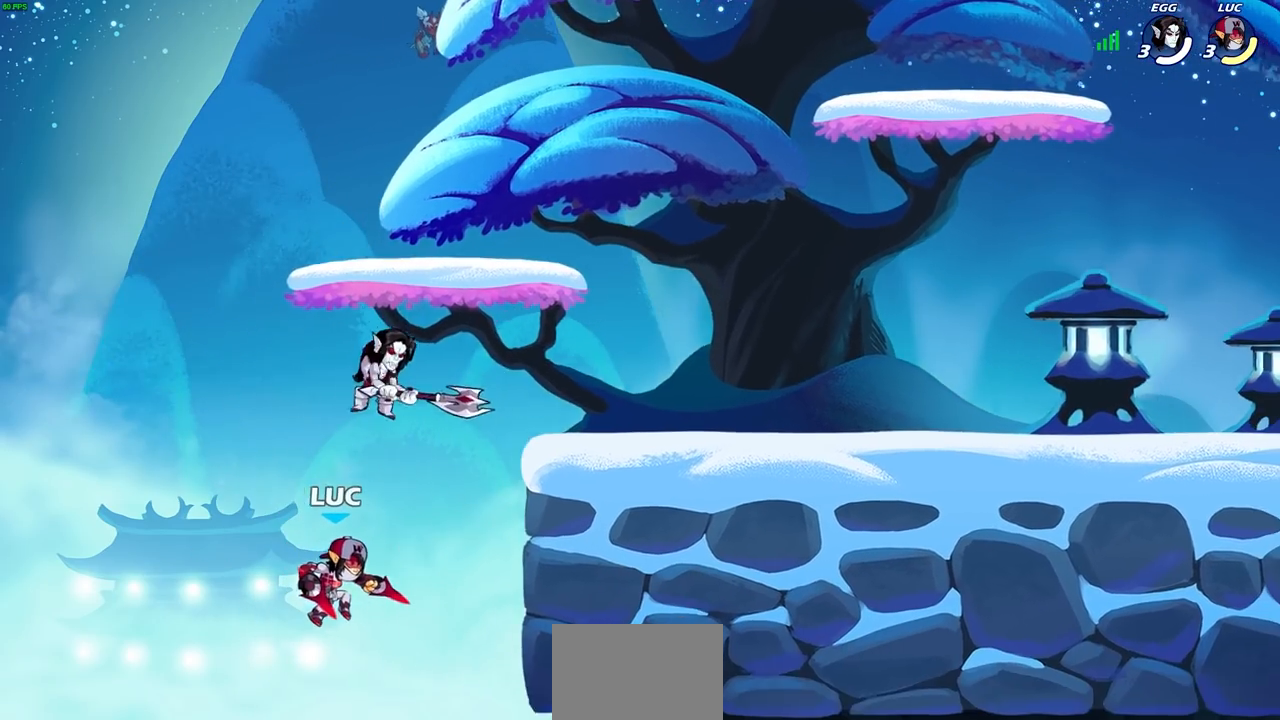
{"buttons": [], "left_stick": "right", "right_stick": "center", "events": [[33, "left_stick", "right"], [100, "CROSS", "down"], [117, "left_stick", "up"], [167, "CIRCLE", "down"], [167, "CROSS", "up"], [217, "CIRCLE", "up"], [233, "left_stick", "center"], [450, "left_stick", "right"]]}
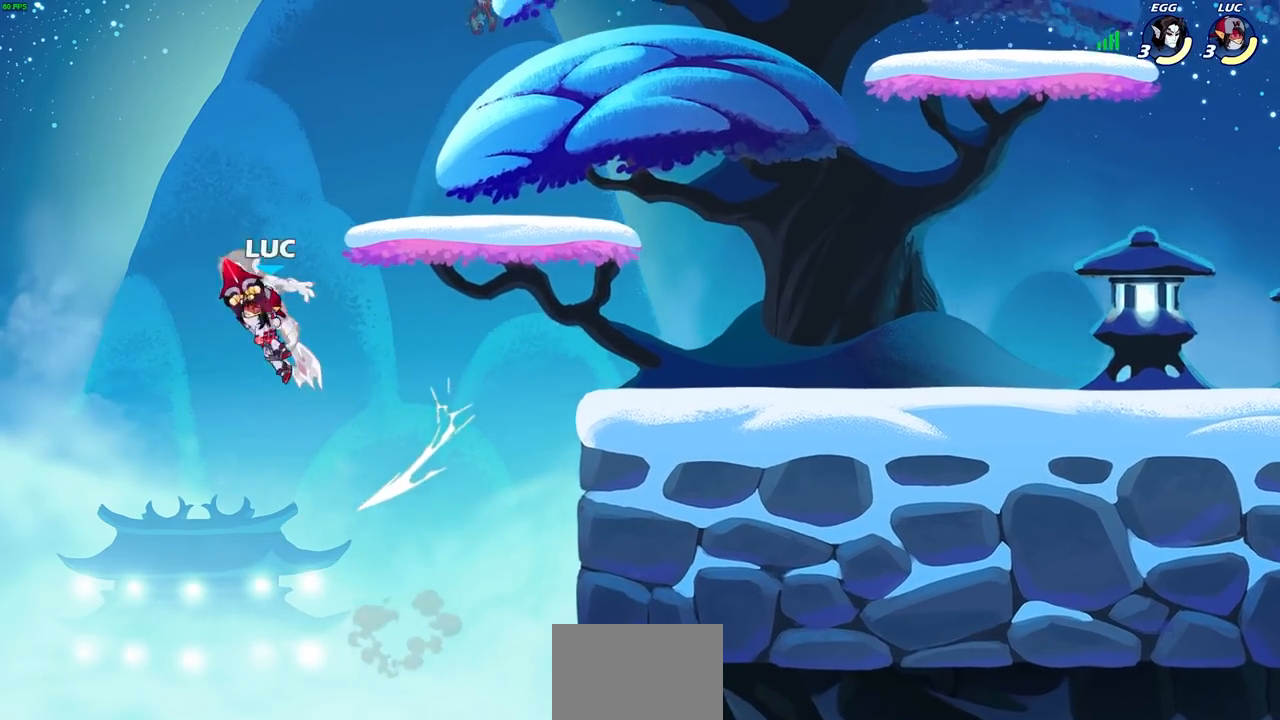
{"buttons": [], "left_stick": "up-right", "right_stick": "center", "events": [[300, "CROSS", "down"], [400, "left_stick", "up-right"], [467, "CROSS", "up"]]}
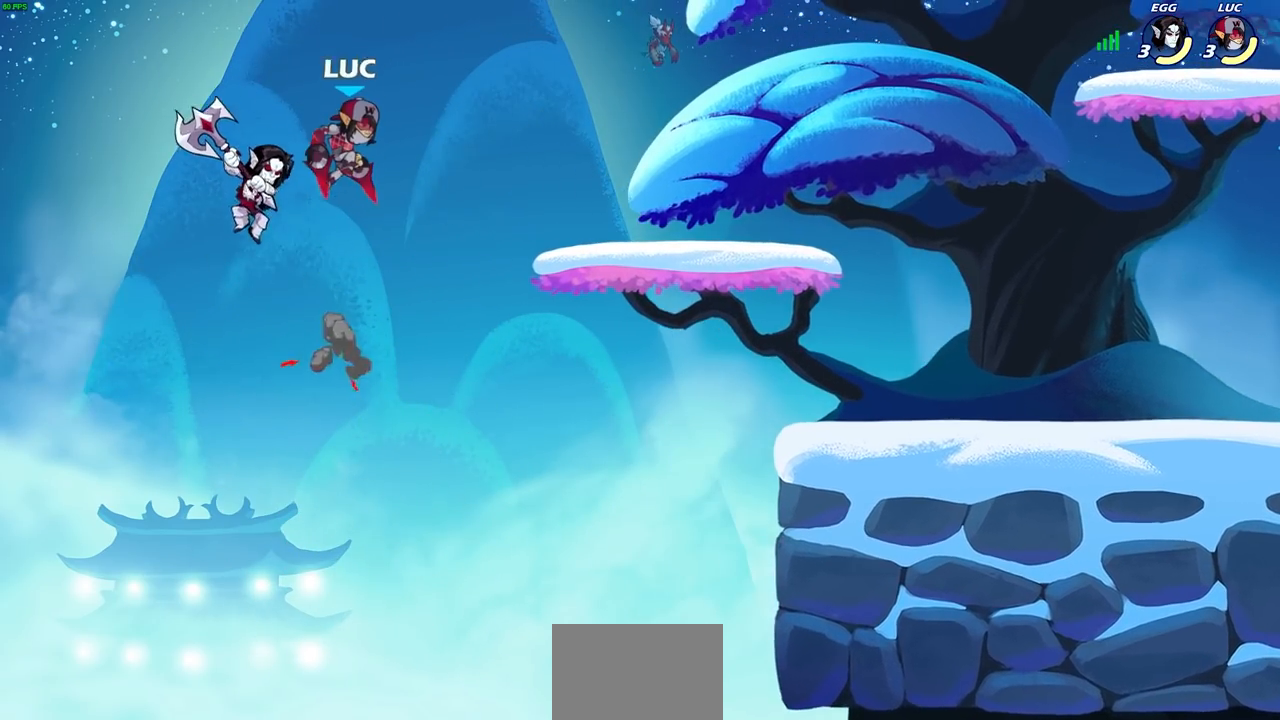
{"buttons": [], "left_stick": "up-right", "right_stick": "center", "events": [[150, "left_stick", "up-left"], [250, "left_stick", "up-right"]]}
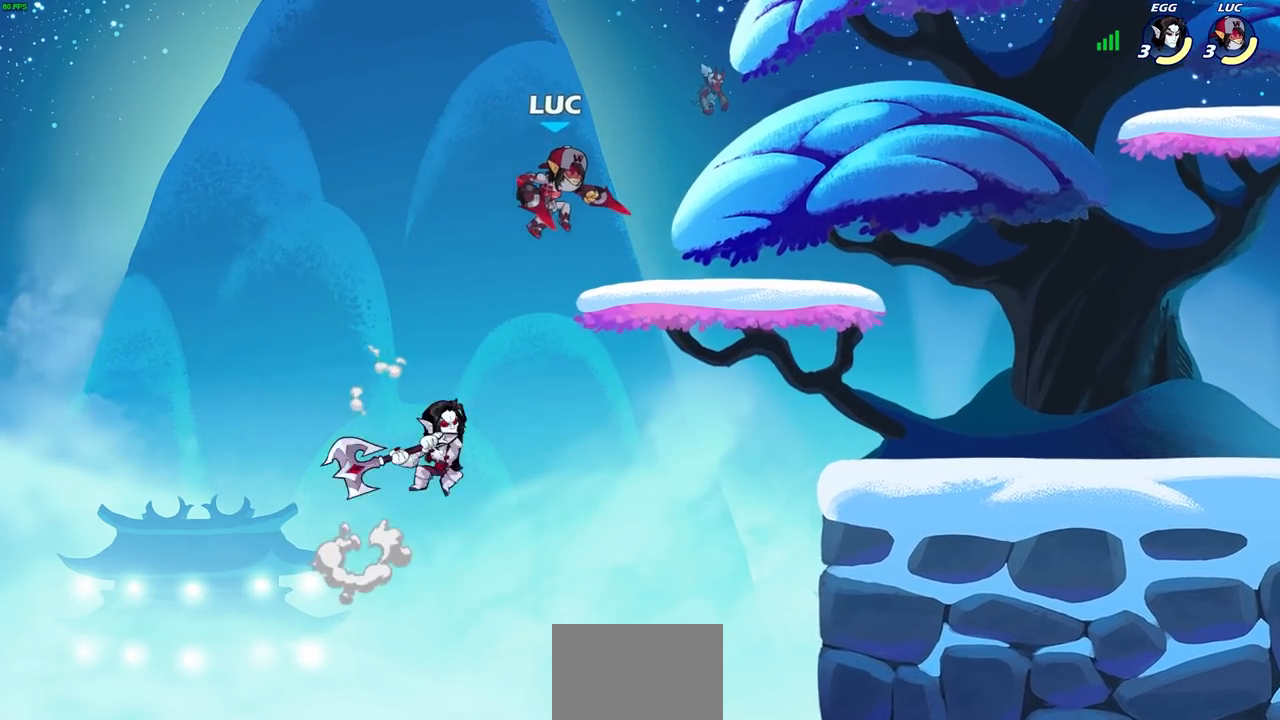
{"buttons": [], "left_stick": "down-left", "right_stick": "center", "events": [[183, "CROSS", "down"], [317, "CROSS", "up"], [367, "left_stick", "up-left"], [483, "left_stick", "down-left"]]}
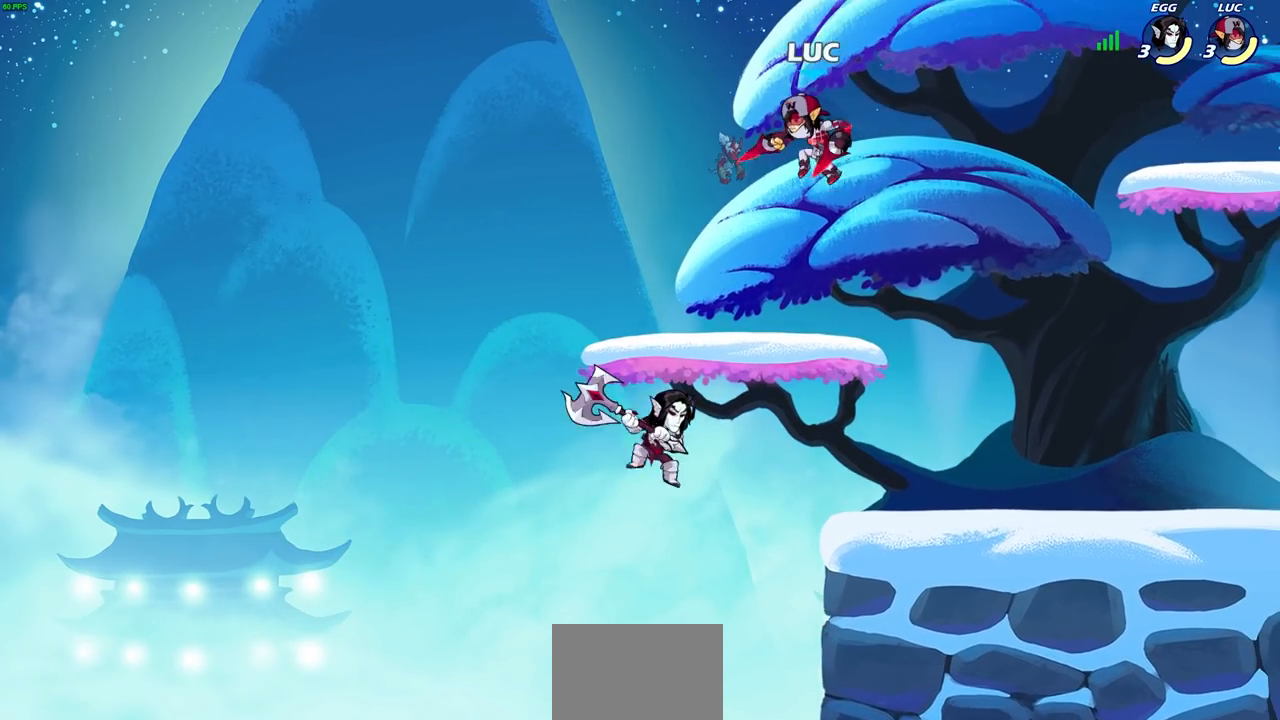
{"buttons": [], "left_stick": "down-right", "right_stick": "center", "events": [[33, "left_stick", "down-right"]]}
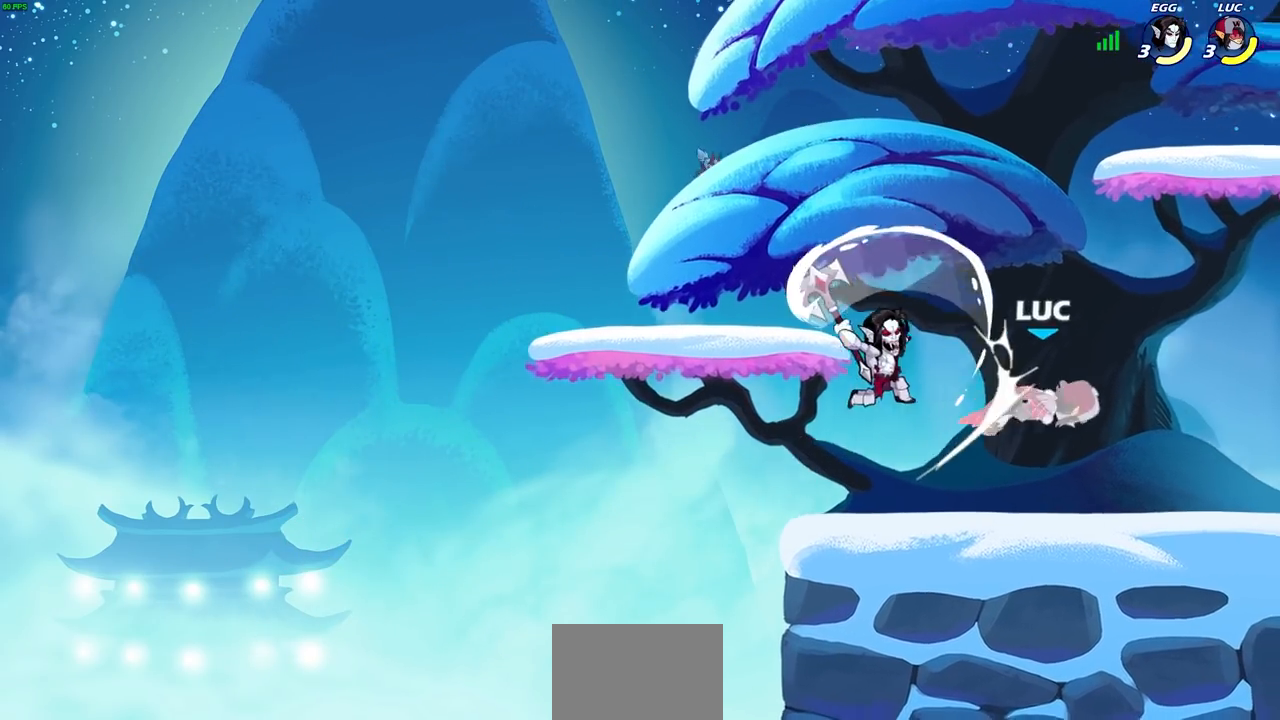
{"buttons": ["SQUARE", "R2"], "left_stick": "left", "right_stick": "center", "events": [[150, "left_stick", "left"], [417, "R2", "down"], [483, "SQUARE", "down"]]}
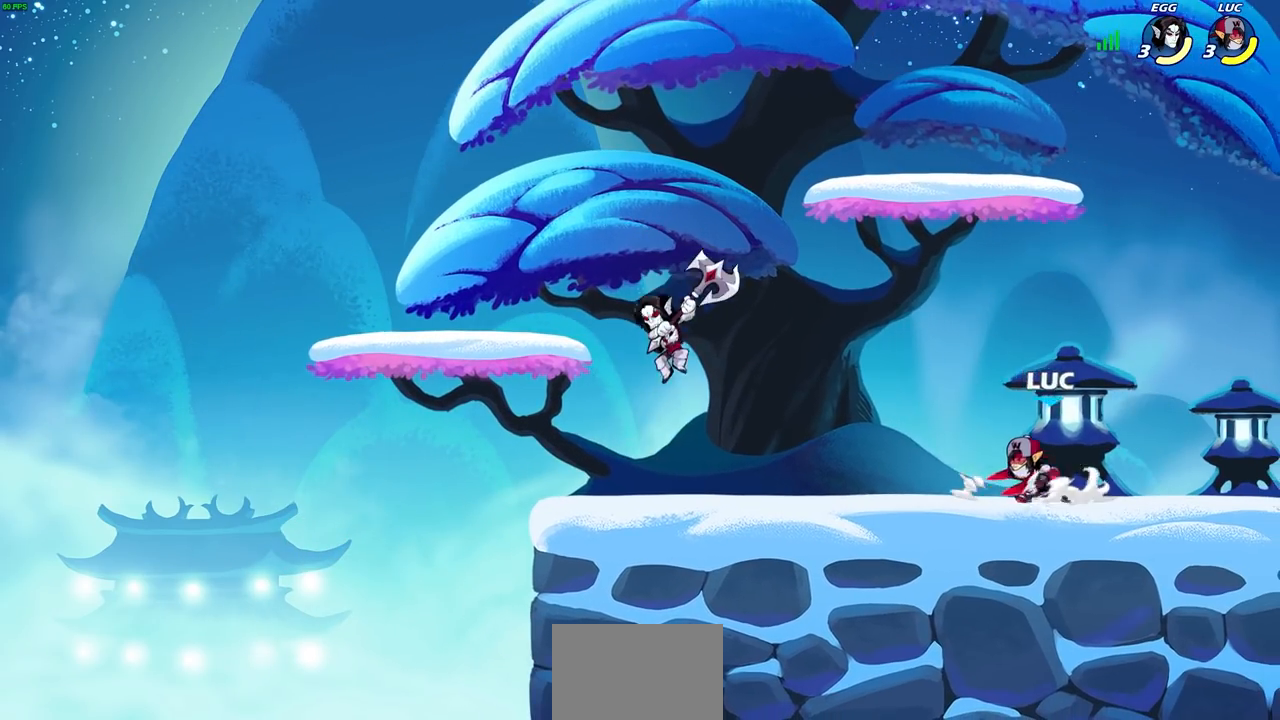
{"buttons": [], "left_stick": "center", "right_stick": "center", "events": [[67, "SQUARE", "up"], [100, "R2", "up"], [433, "left_stick", "center"]]}
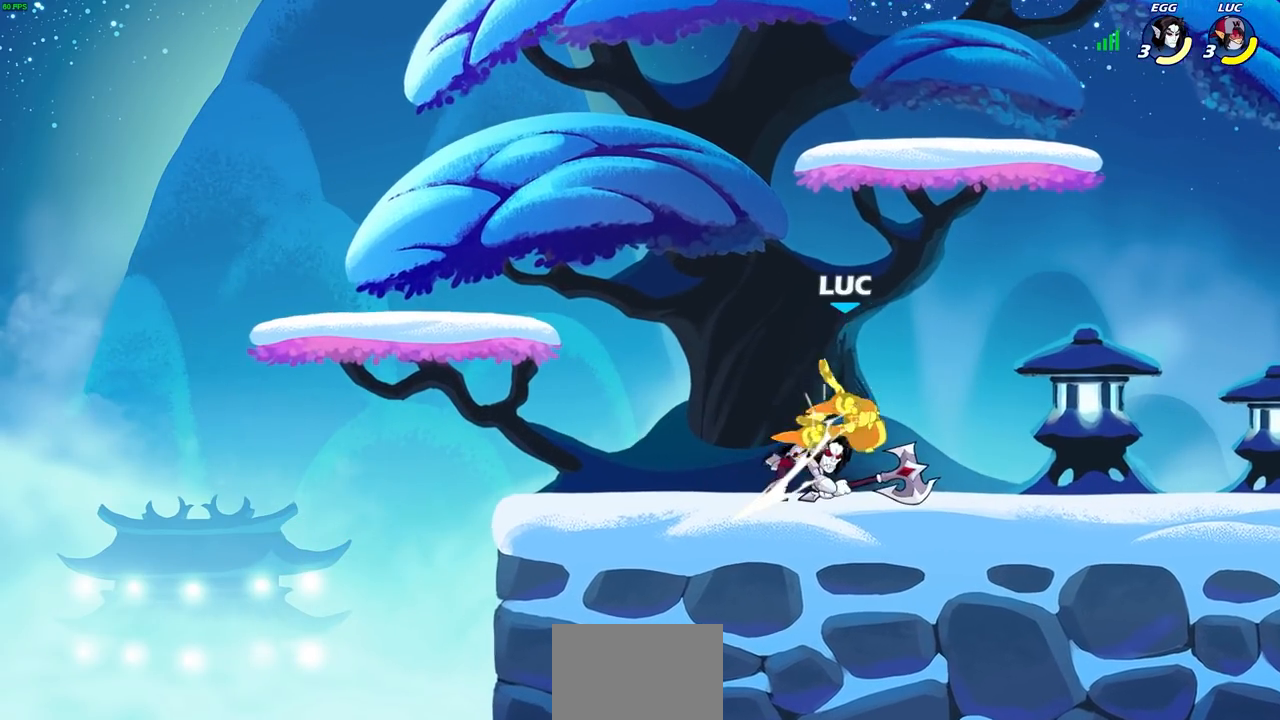
{"buttons": ["R2"], "left_stick": "up", "right_stick": "center", "events": [[333, "left_stick", "up-right"], [350, "CROSS", "down"], [367, "R2", "down"], [433, "left_stick", "up"], [450, "CROSS", "up"]]}
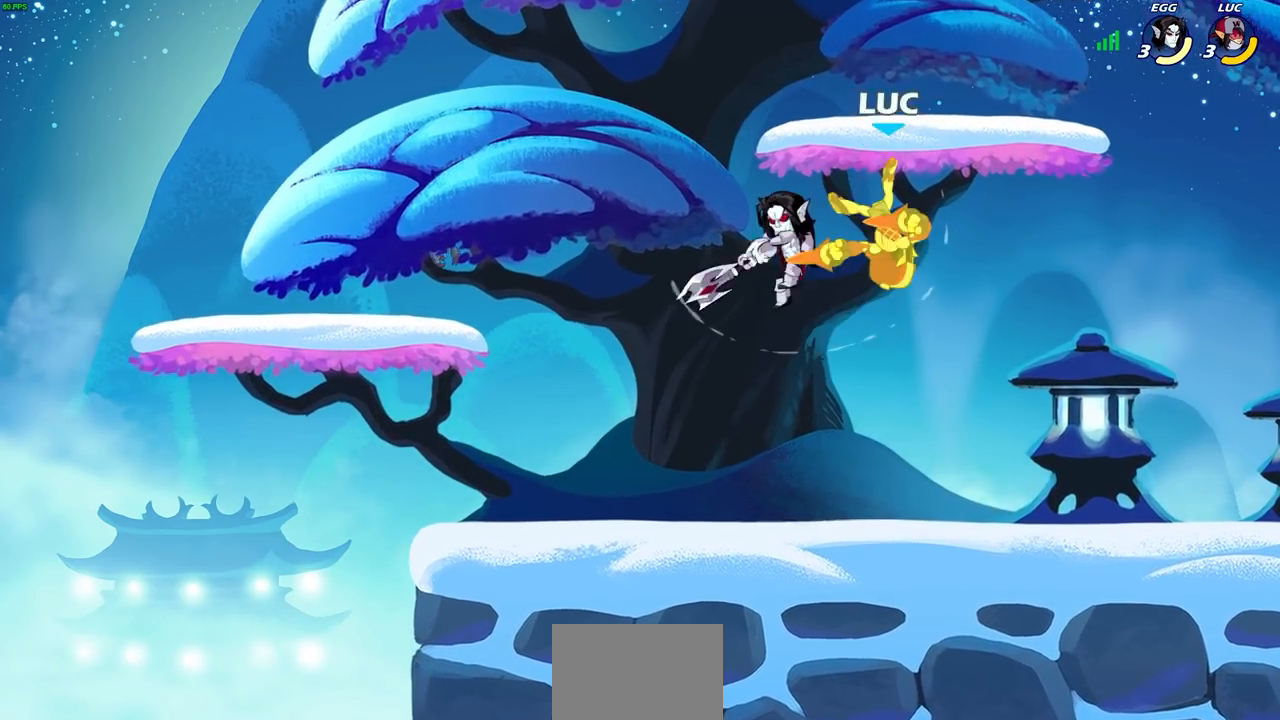
{"buttons": [], "left_stick": "left", "right_stick": "center", "events": [[117, "R2", "up"], [117, "left_stick", "center"], [283, "left_stick", "down"], [500, "left_stick", "left"]]}
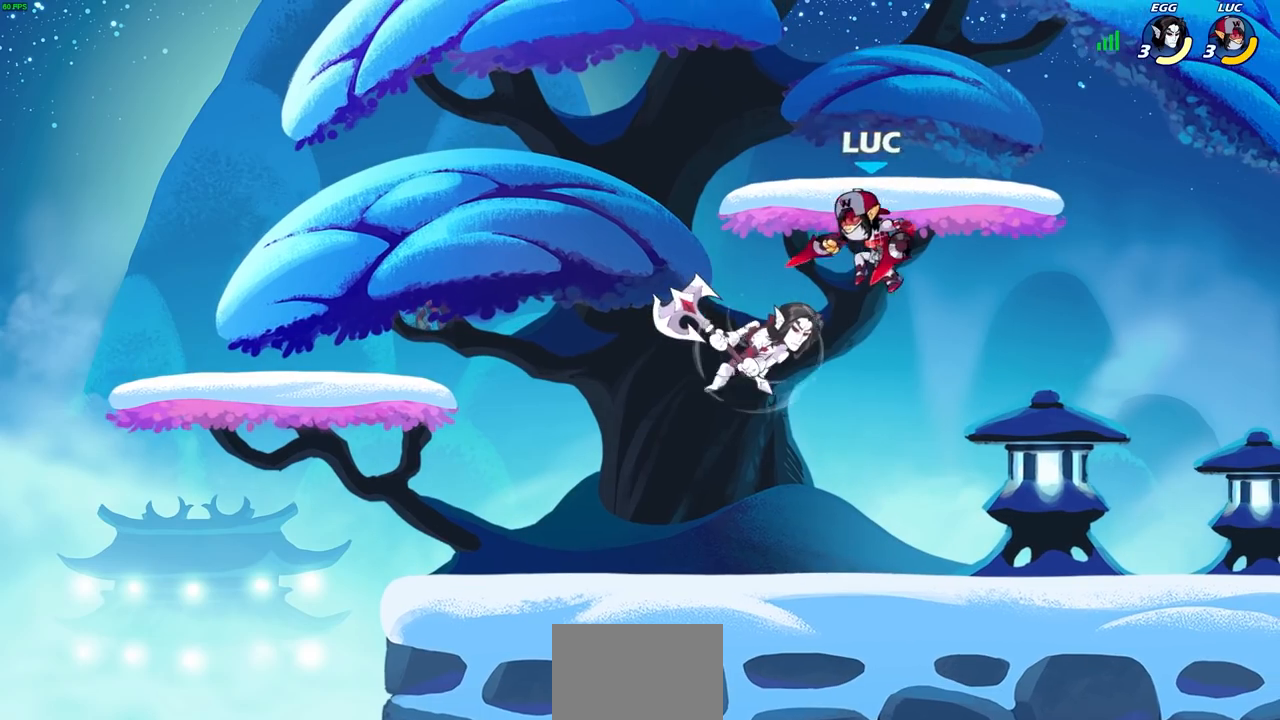
{"buttons": [], "left_stick": "down-left", "right_stick": "center", "events": [[17, "left_stick", "up-left"], [33, "R2", "down"], [233, "left_stick", "up-right"], [267, "R2", "up"], [300, "left_stick", "down-right"], [383, "left_stick", "down"], [483, "left_stick", "down-left"]]}